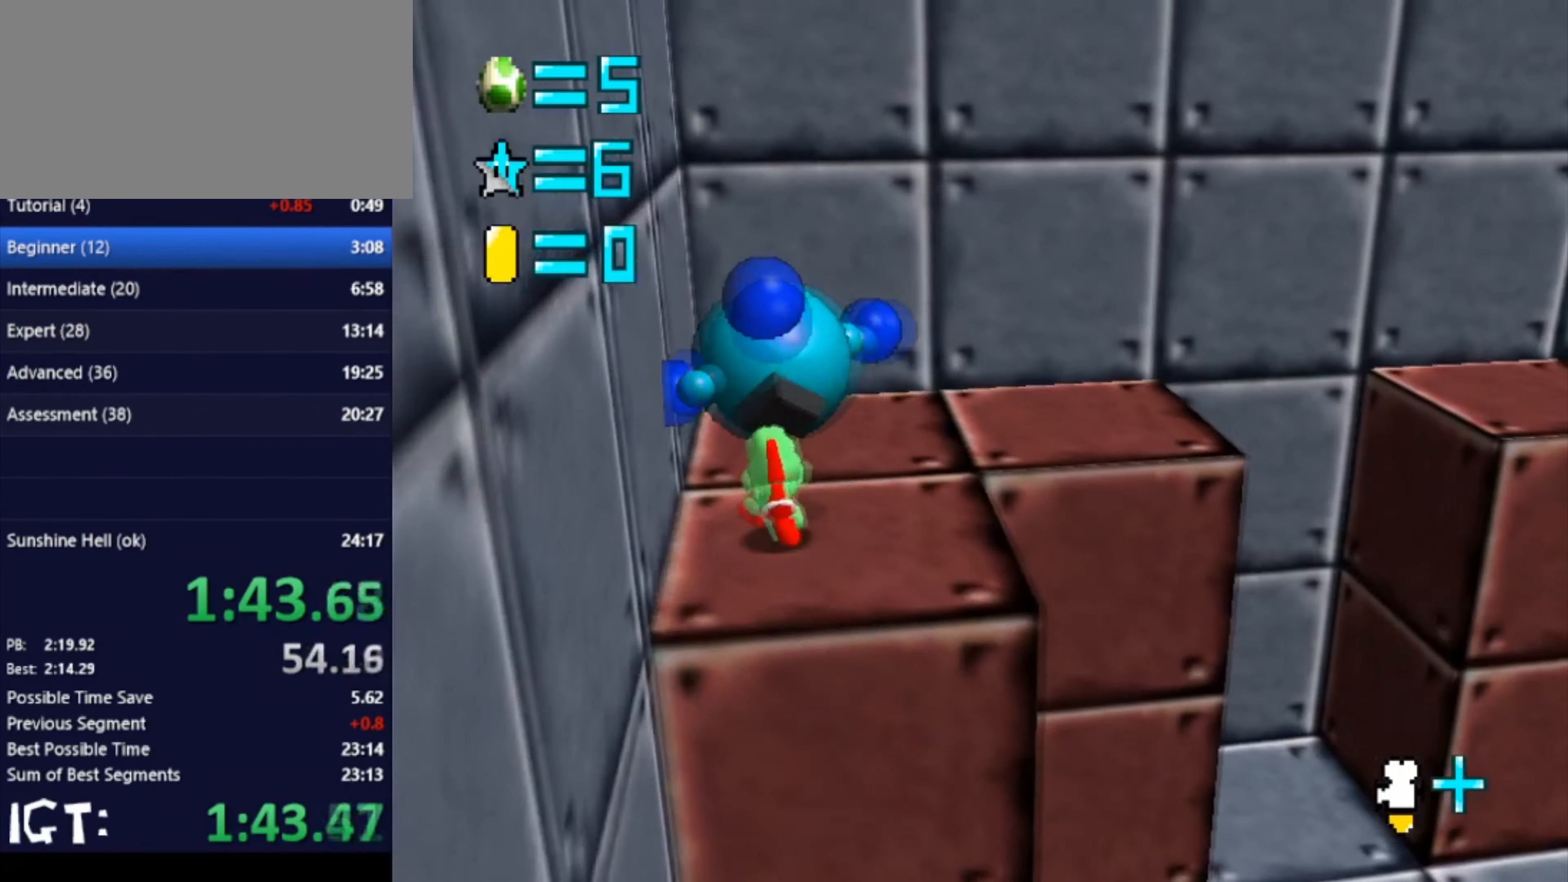
Gameplay with a controller (Nintendo layout); each line is a JSON object with the inputs held at the frame after it. "events" lists button and stick changes between this image and that frame as [ms after this image, input, new state], when the widget could be followed in between. Not read: A B L3 R3 Y Z.
{"buttons": [], "left_stick": "right", "events": [[200, "left_stick", "right"]]}
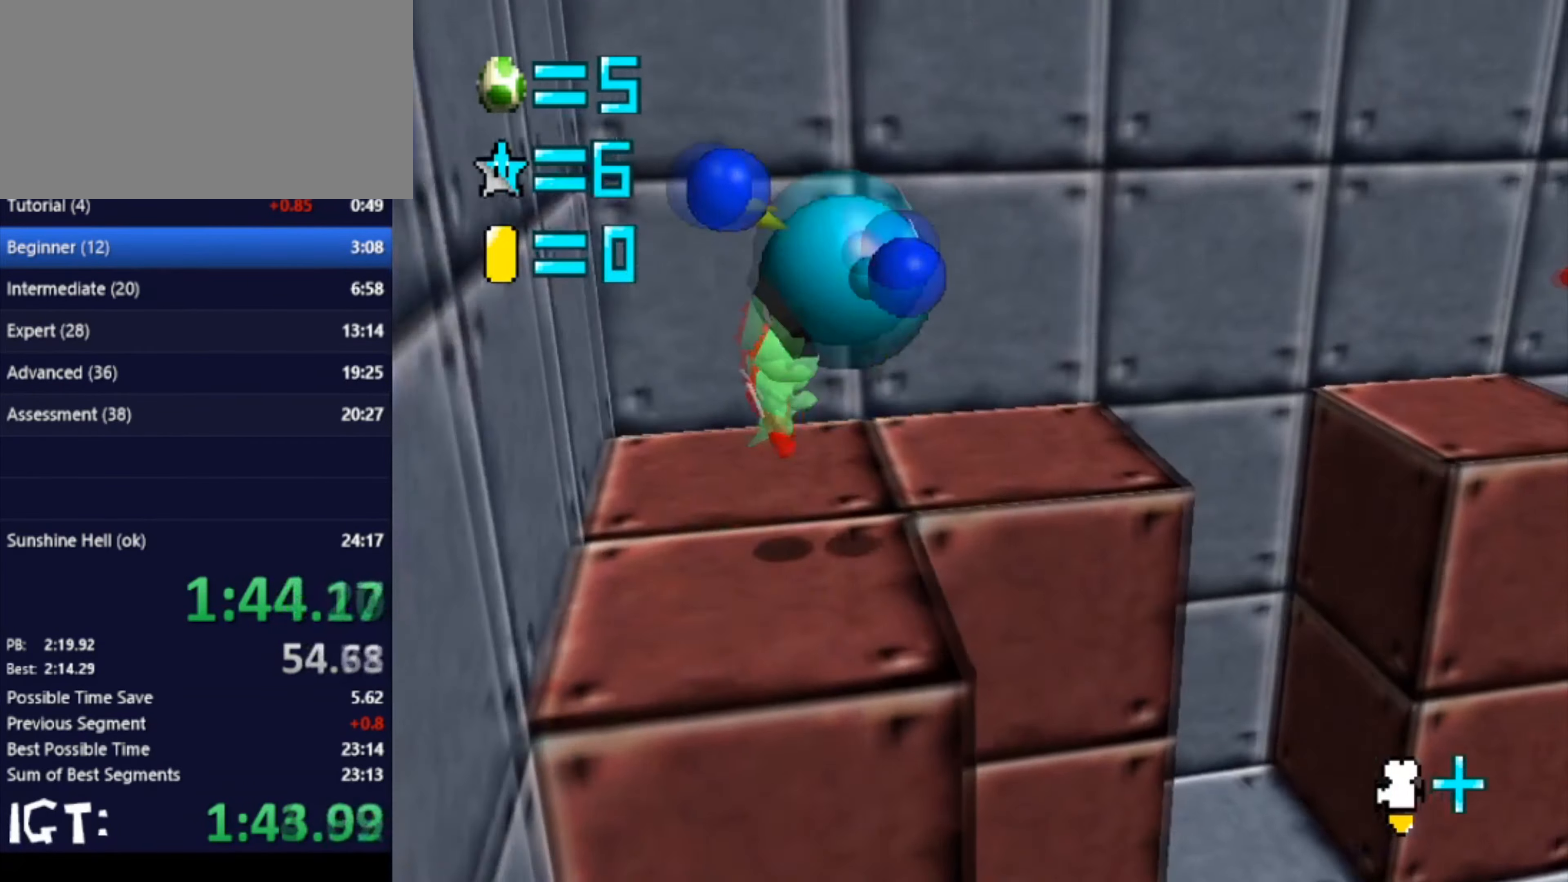
{"buttons": [], "left_stick": "up-right", "events": [[233, "left_stick", "up-right"]]}
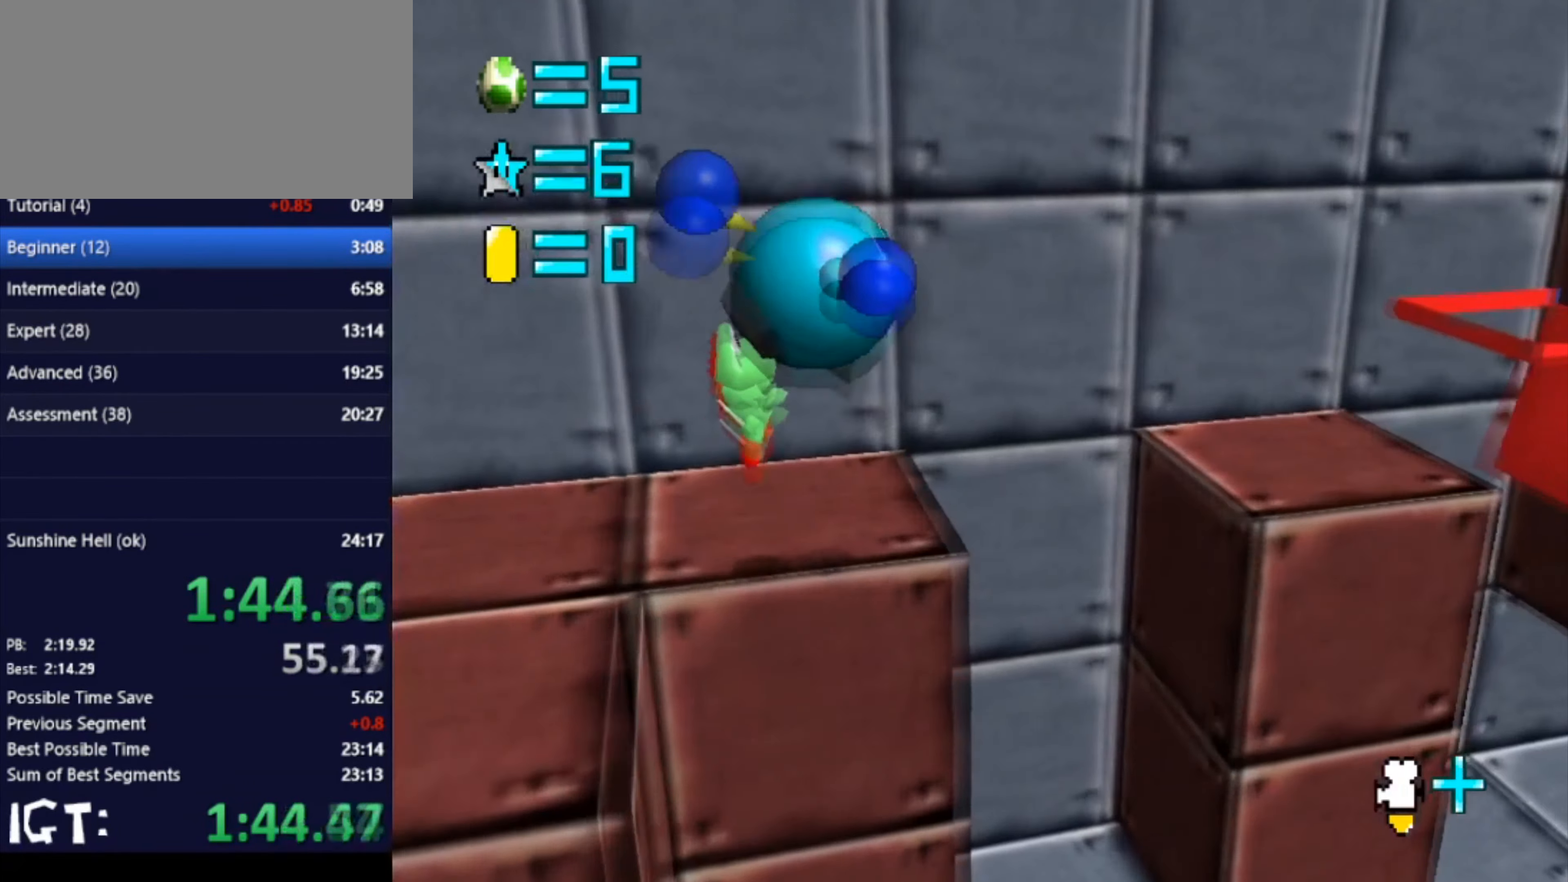
{"buttons": [], "left_stick": "right", "events": [[67, "left_stick", "right"]]}
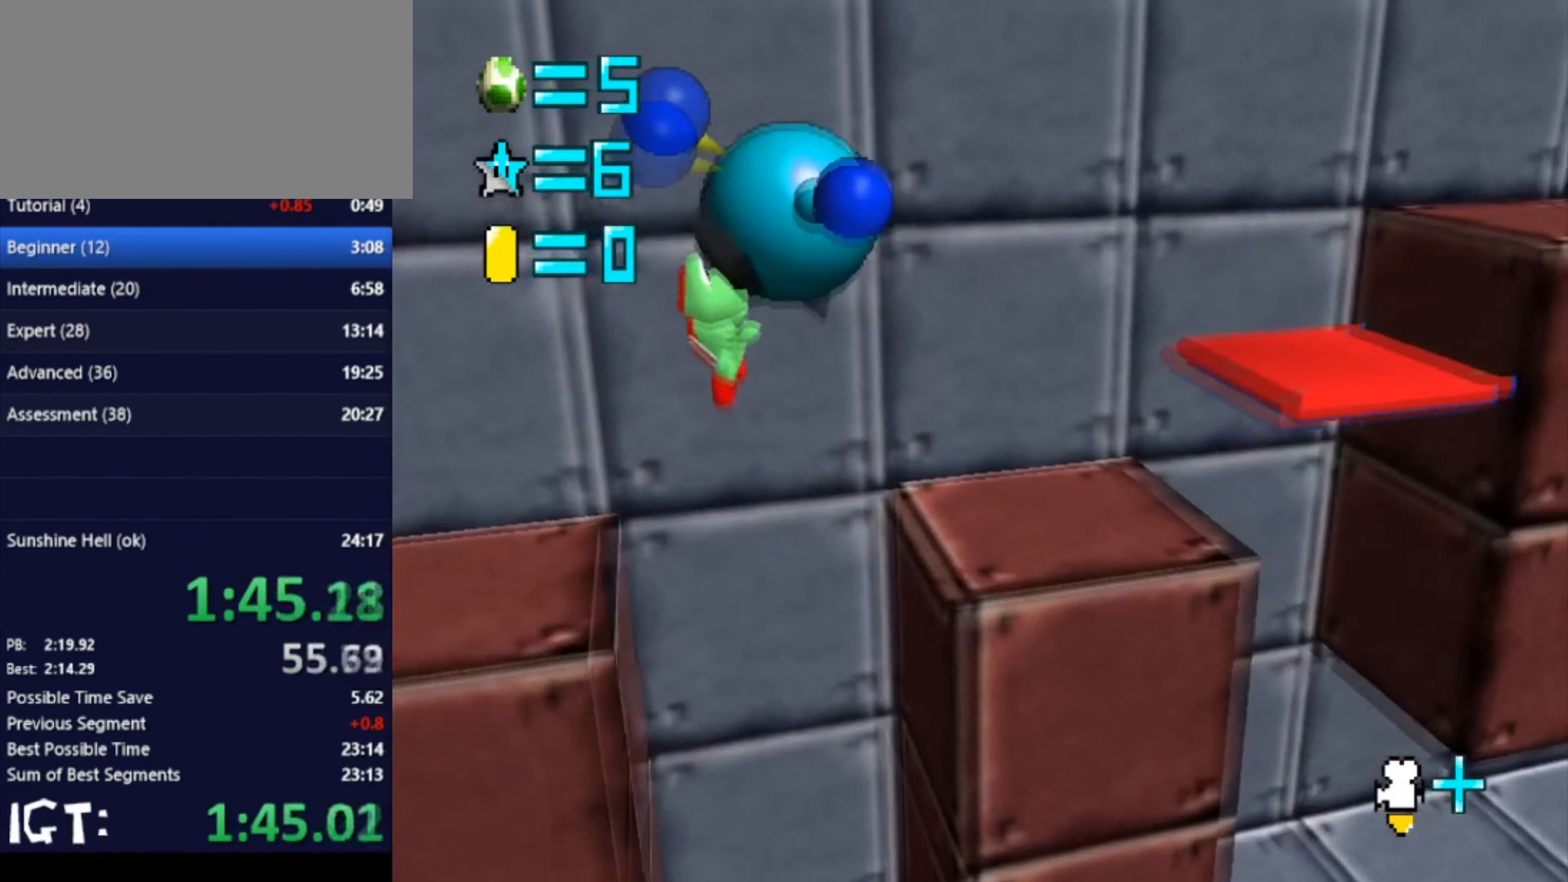
{"buttons": [], "left_stick": "left", "events": [[133, "left_stick", "down"], [233, "left_stick", "left"]]}